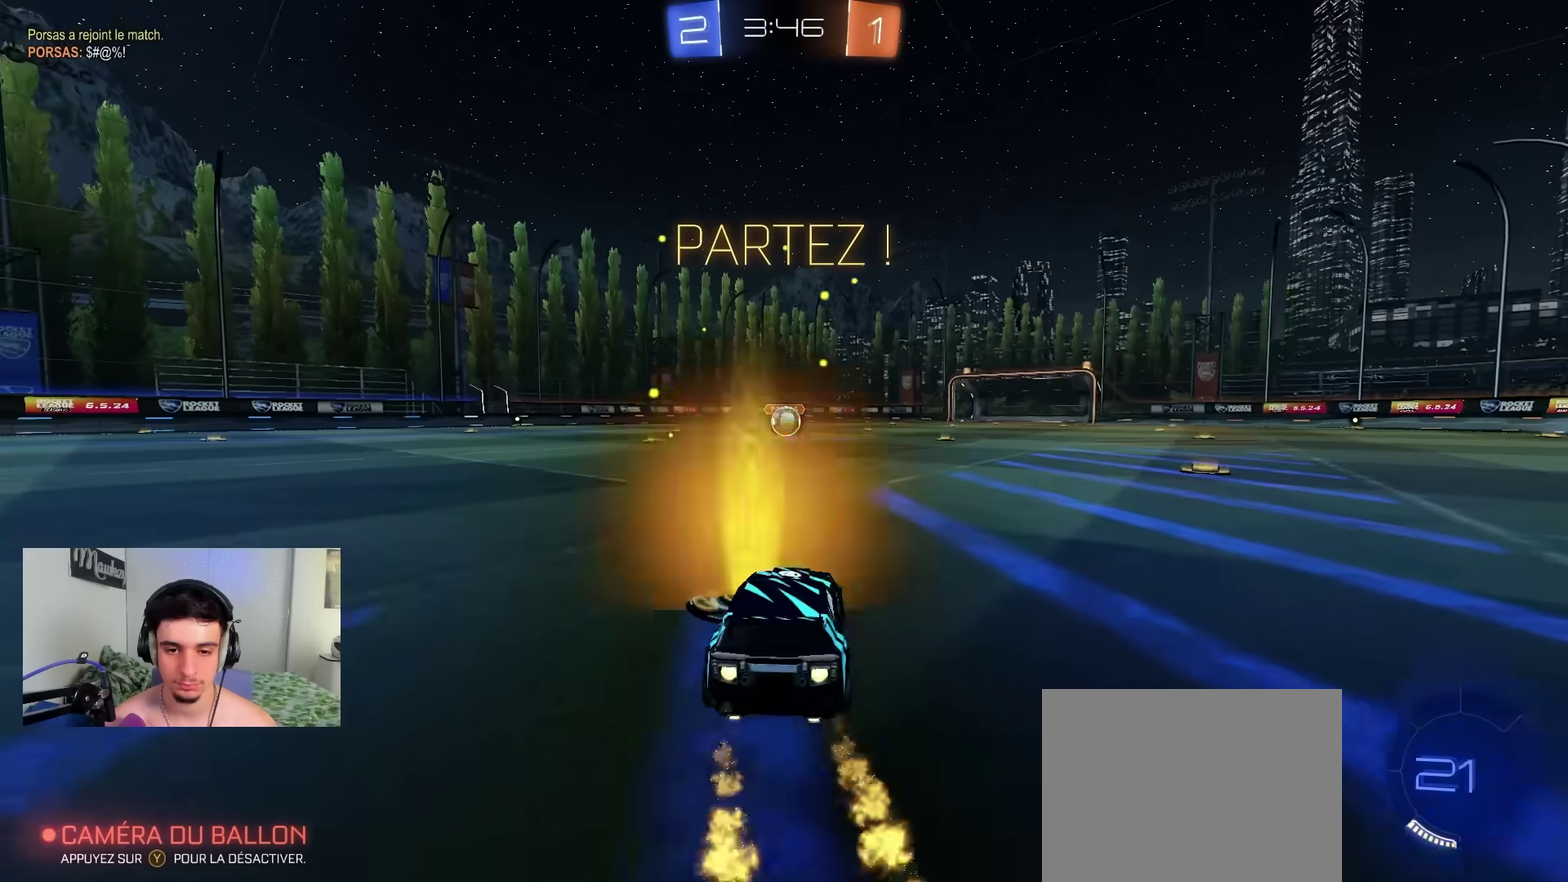
Gameplay with a controller (Xbox layout); each line is a JSON object with the inputs held at the frame after it (dt_ms = milliseconds from this image to that frame). "events" lists button and stick changes between this image and that frame as [ms after this image, input, new state], when the widget could be followed in between.
{"dt_ms": 500, "buttons": ["B", "R1"], "left_stick": "down-right", "right_stick": "center", "events": [[17, "A", "down"], [67, "left_stick", "up"], [167, "left_stick", "down"], [200, "L2", "down"], [383, "L2", "up"], [467, "A", "up"], [483, "left_stick", "down-right"]]}
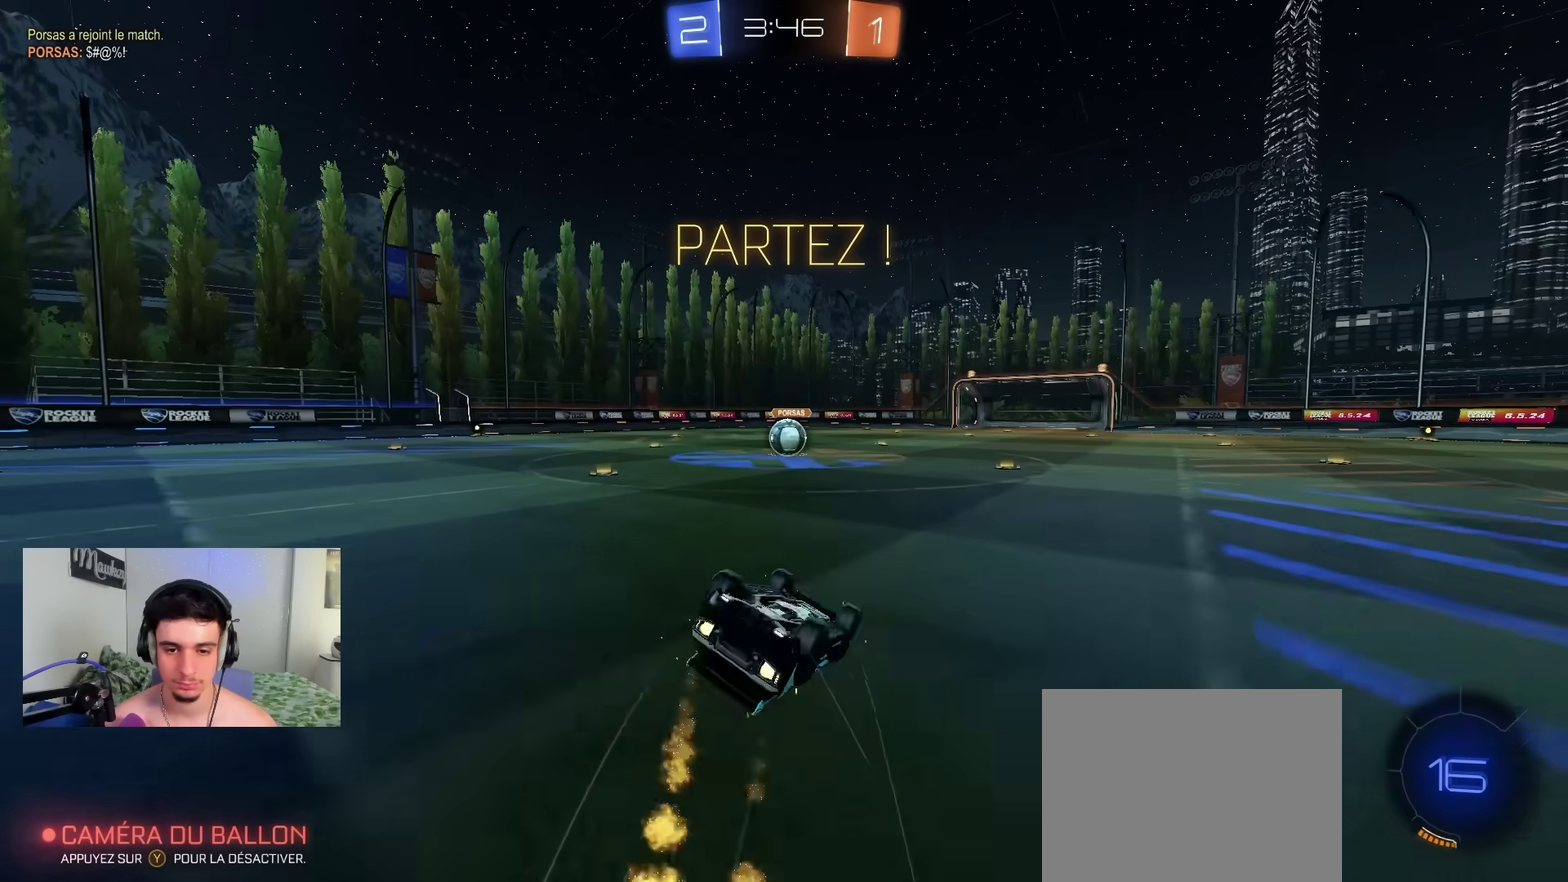
{"dt_ms": 500, "buttons": ["R2"], "left_stick": "center", "right_stick": "center", "events": [[100, "left_stick", "left"], [167, "left_stick", "down"], [350, "left_stick", "left"], [400, "B", "up"], [417, "left_stick", "up-left"], [467, "R1", "up"], [483, "R2", "down"], [483, "left_stick", "center"]]}
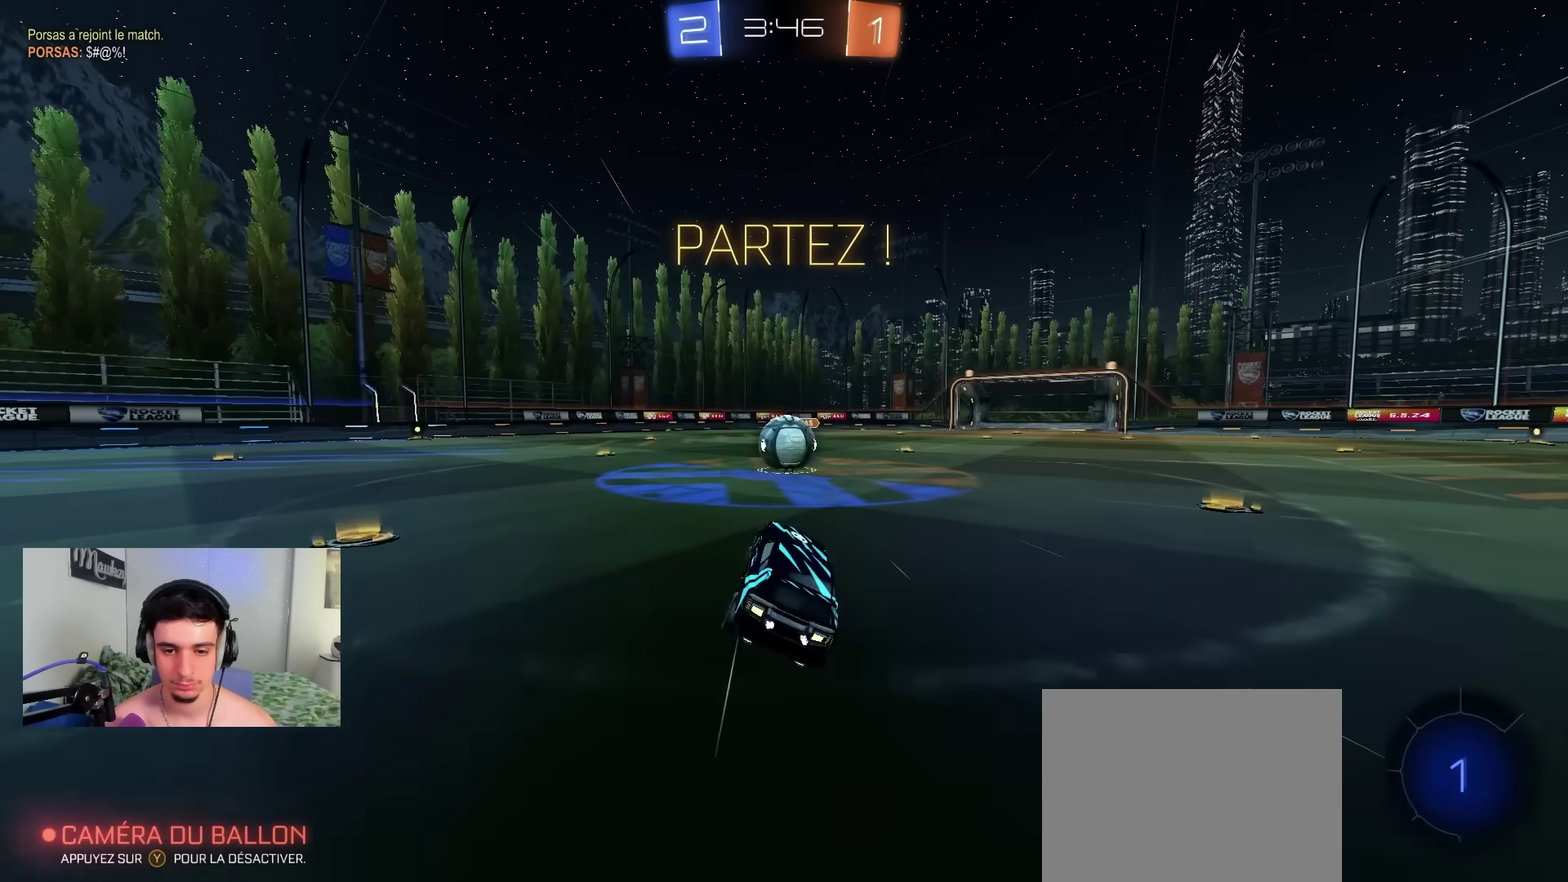
{"dt_ms": 500, "buttons": ["A", "X", "R2", "L3"], "left_stick": "down", "right_stick": "center"}
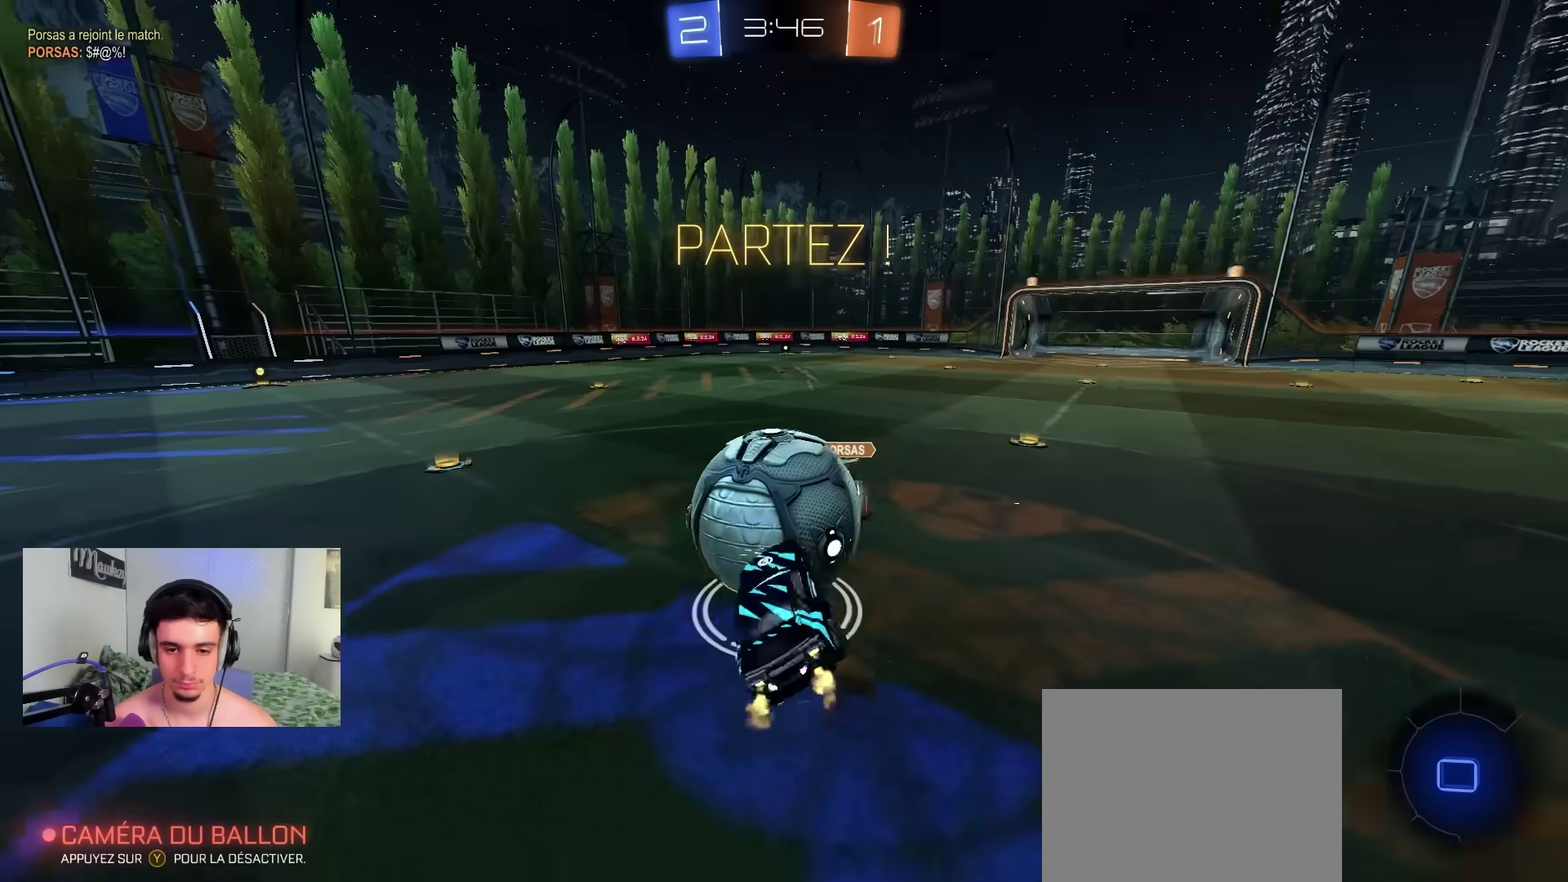
{"dt_ms": 500, "buttons": ["R1"], "left_stick": "up", "right_stick": "center"}
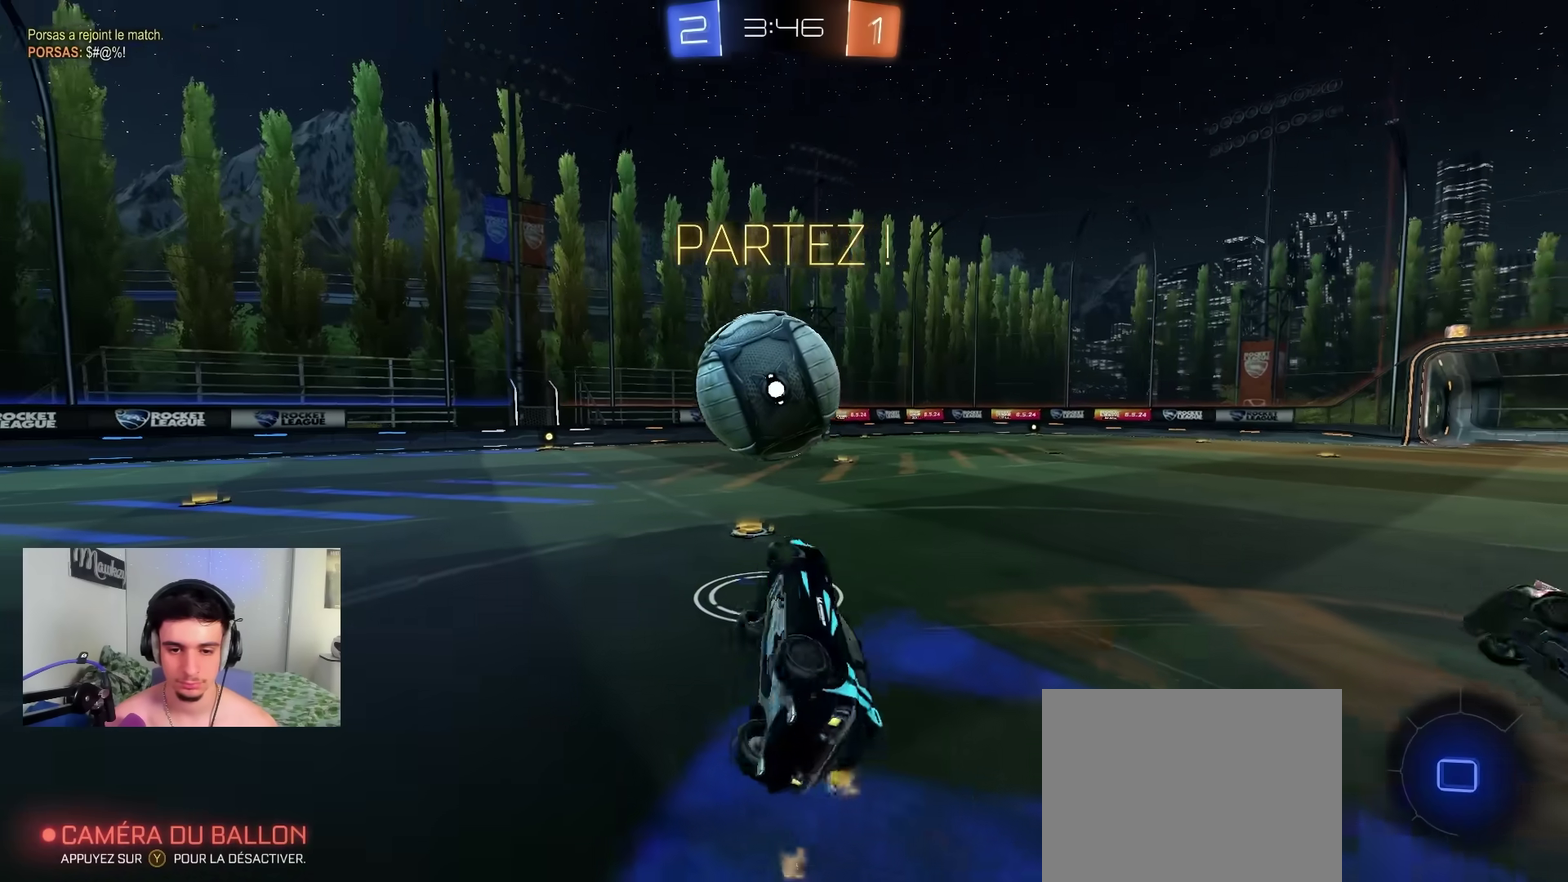
{"dt_ms": 500, "buttons": ["R2"], "left_stick": "up", "right_stick": "center", "events": [[117, "R1", "up"], [133, "left_stick", "up-left"], [167, "R2", "down"], [283, "left_stick", "up"]]}
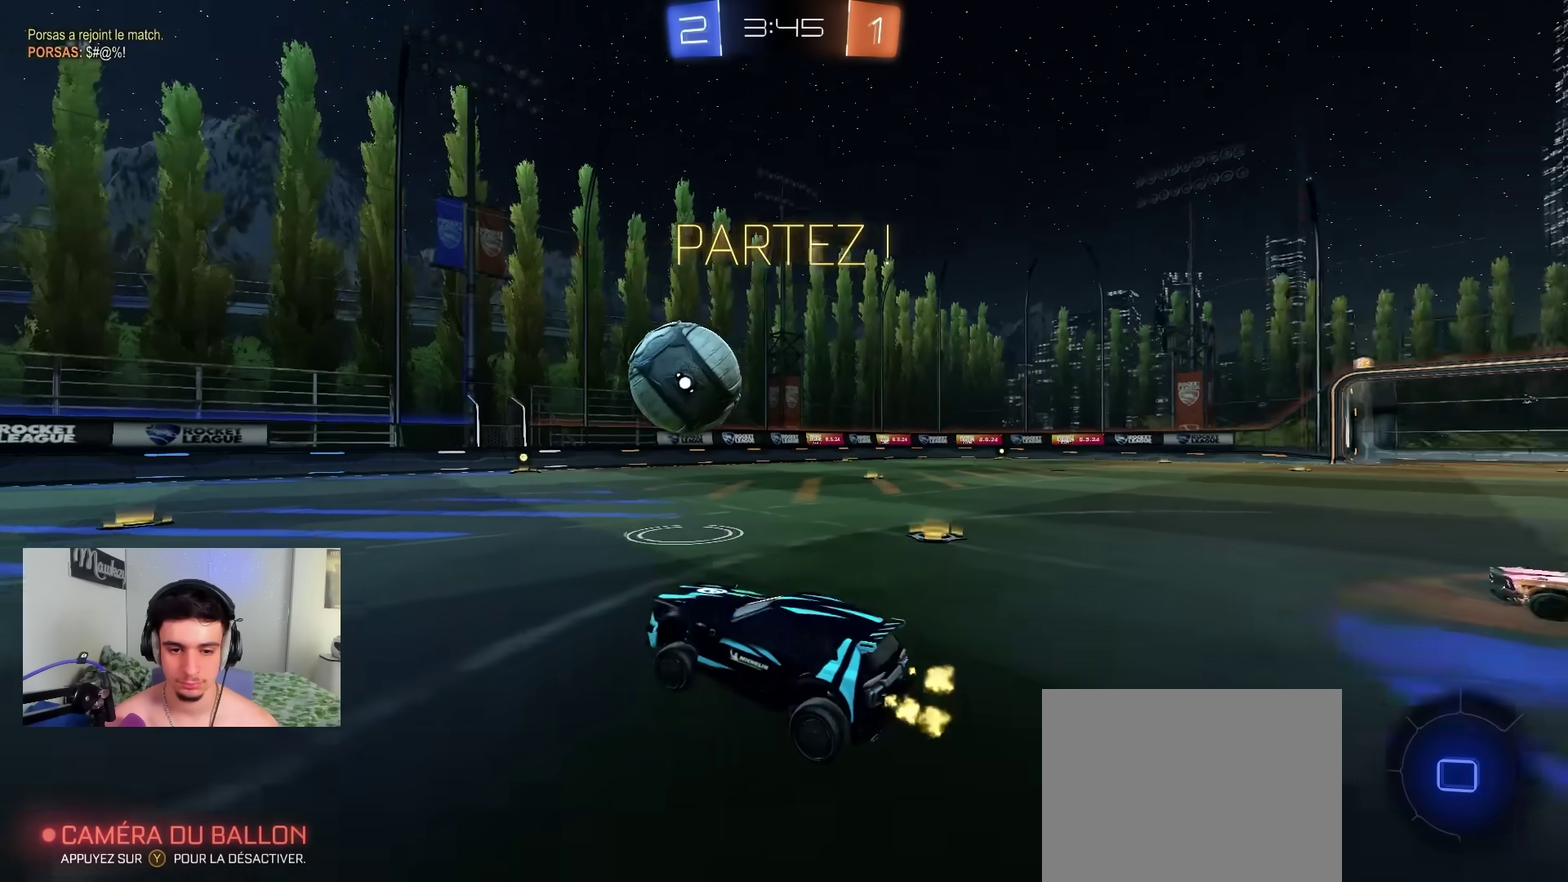
{"dt_ms": 500, "buttons": ["R2"], "left_stick": "center", "right_stick": "center", "events": [[67, "left_stick", "right"], [250, "left_stick", "center"]]}
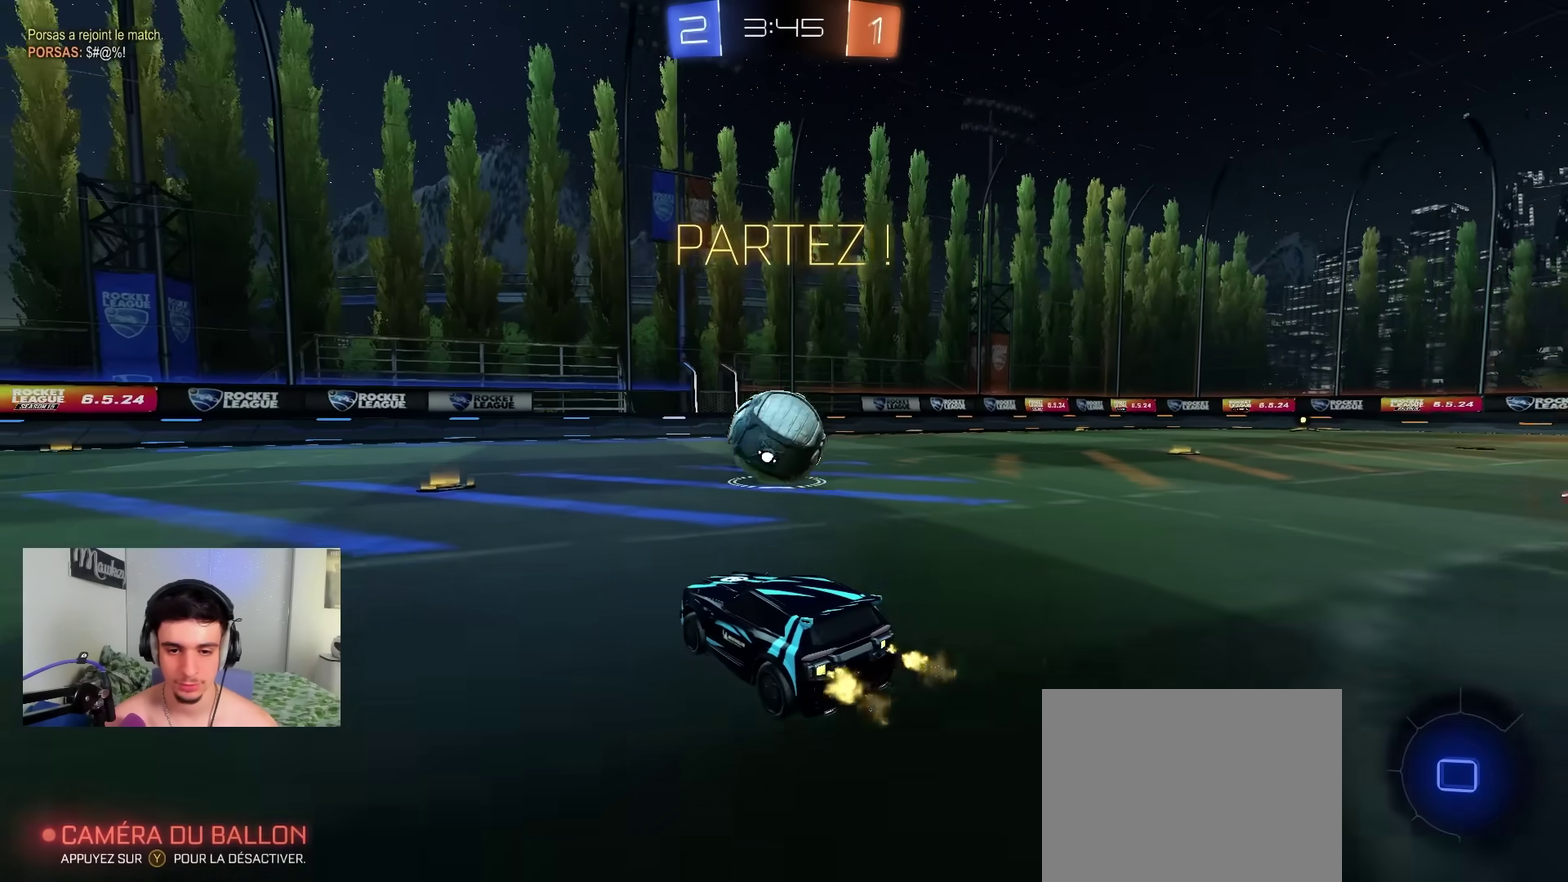
{"dt_ms": 500, "buttons": ["R2"], "left_stick": "center", "right_stick": "center", "events": []}
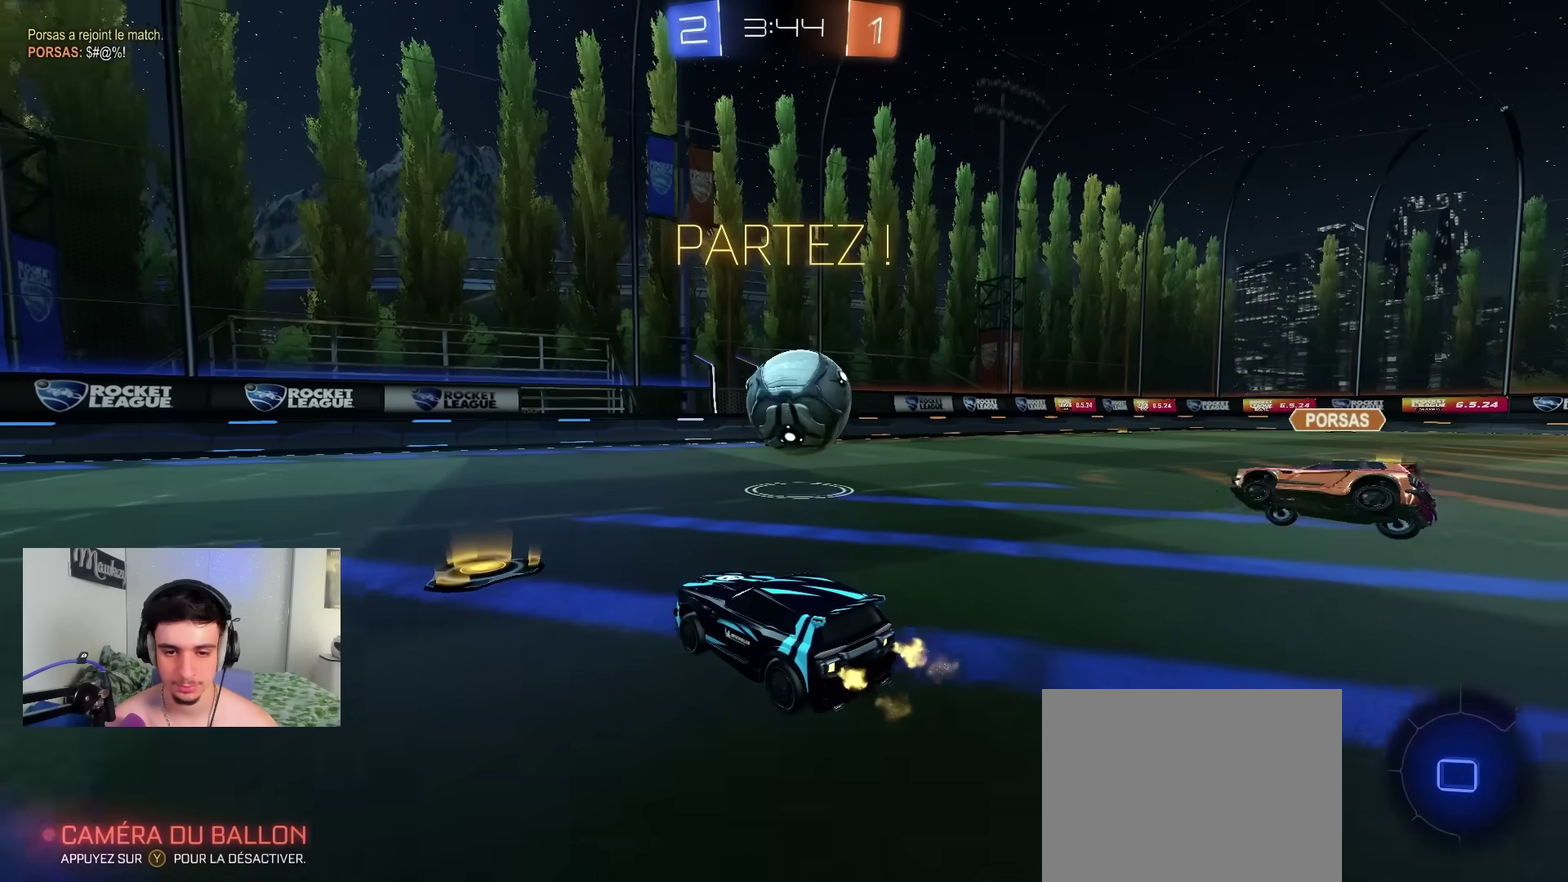
{"dt_ms": 600, "buttons": ["R2"], "left_stick": "center", "right_stick": "center", "events": [[150, "left_stick", "right"], [283, "left_stick", "center"], [350, "left_stick", "left"], [500, "left_stick", "center"]]}
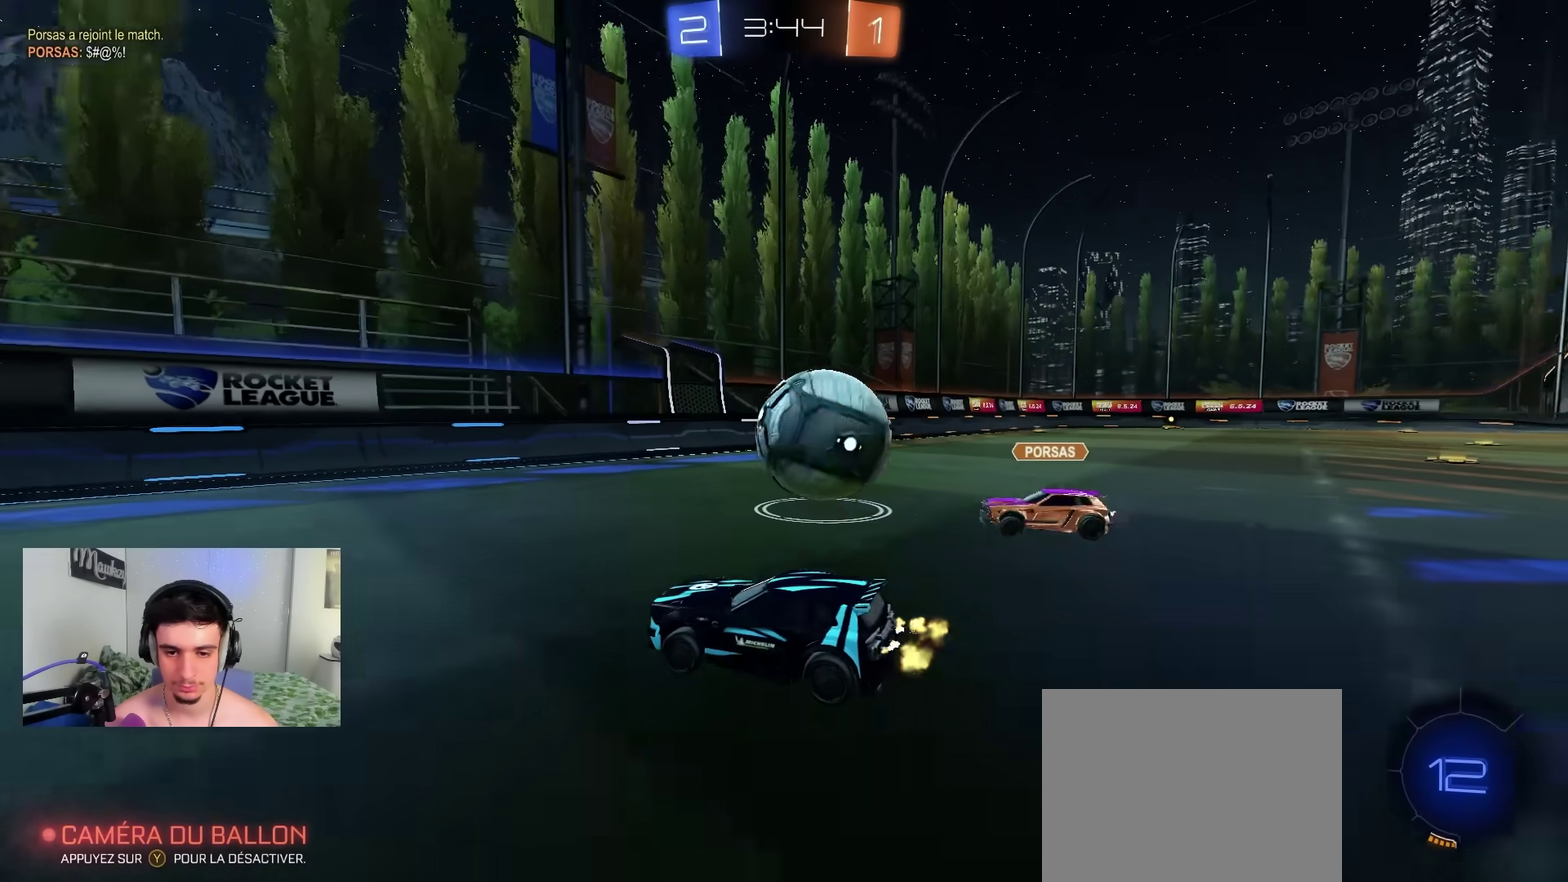
{"dt_ms": 400, "buttons": ["R2"], "left_stick": "center", "right_stick": "center", "events": []}
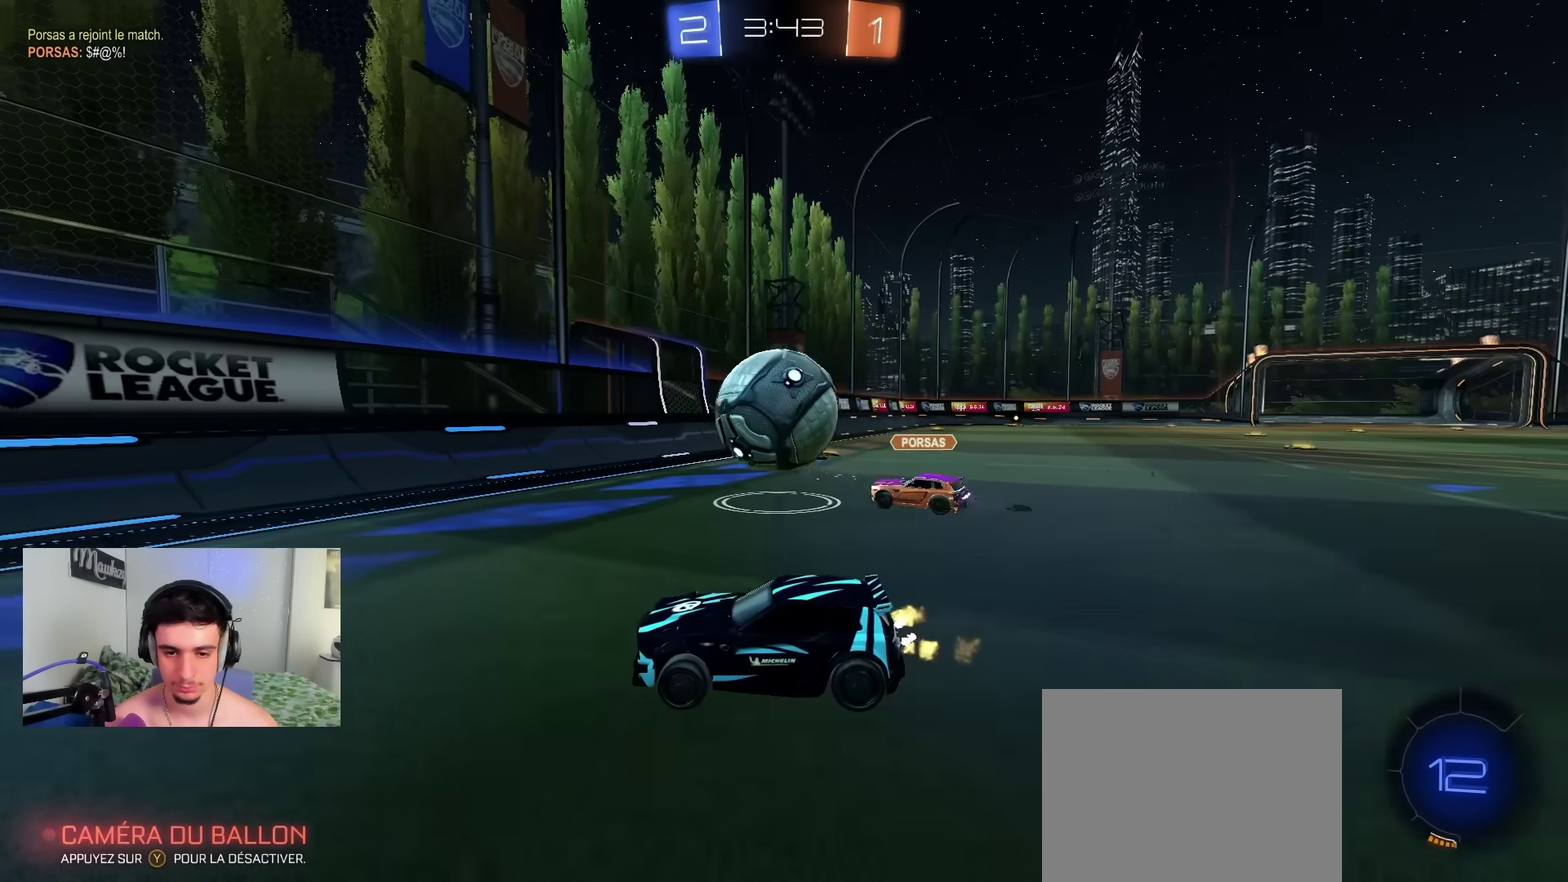
{"dt_ms": 500, "buttons": ["R2"], "left_stick": "right", "right_stick": "center", "events": [[33, "left_stick", "left"], [317, "left_stick", "center"], [417, "left_stick", "right"]]}
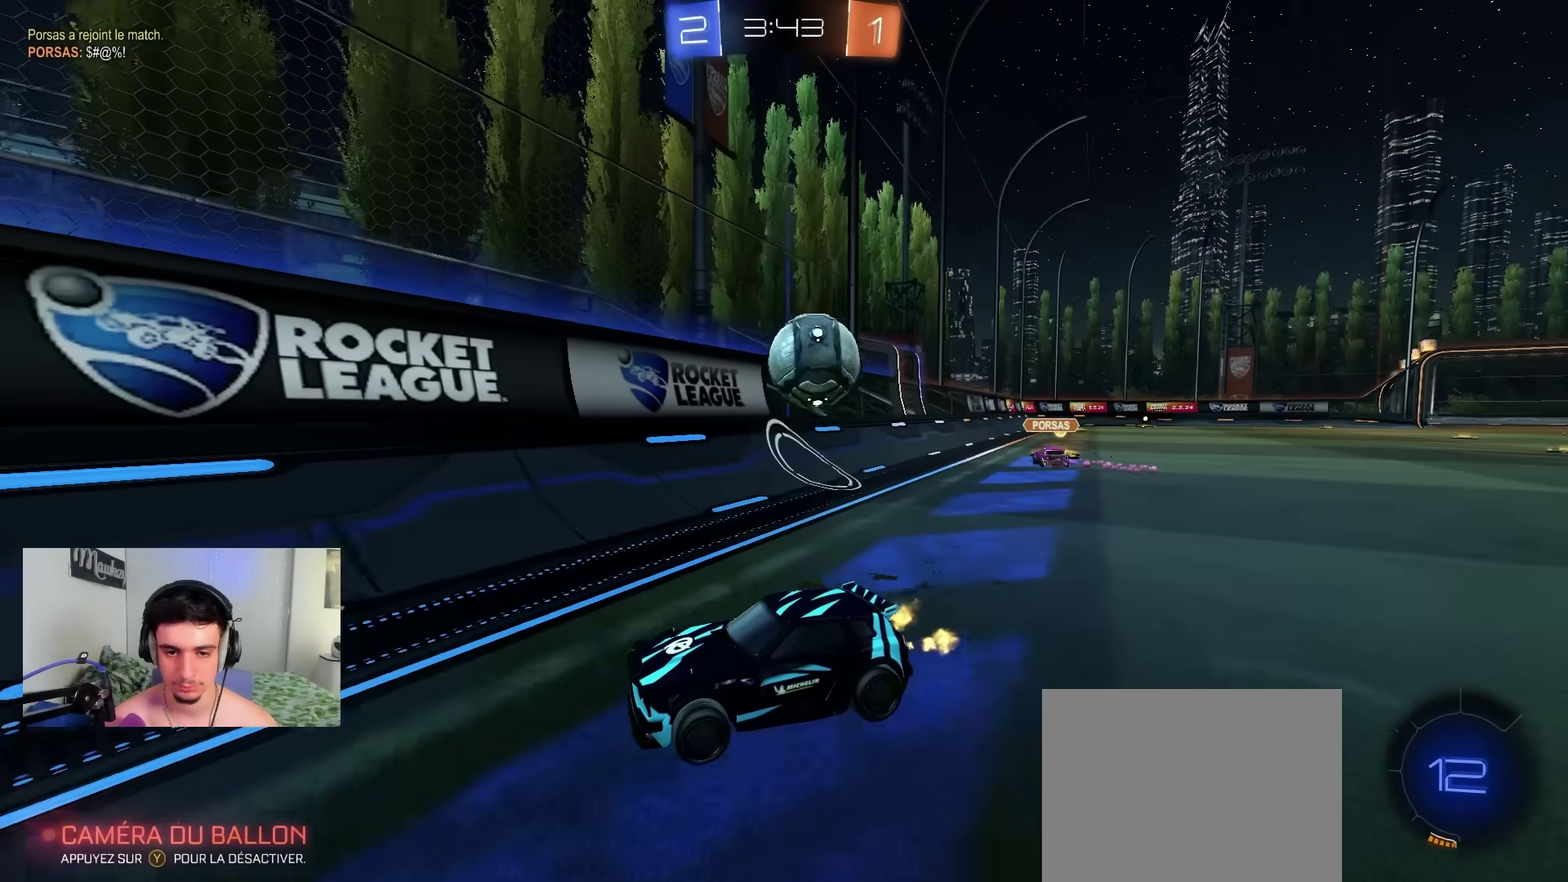
{"dt_ms": 700, "buttons": ["R2"], "left_stick": "right", "right_stick": "center", "events": [[100, "X", "down"], [167, "X", "up"]]}
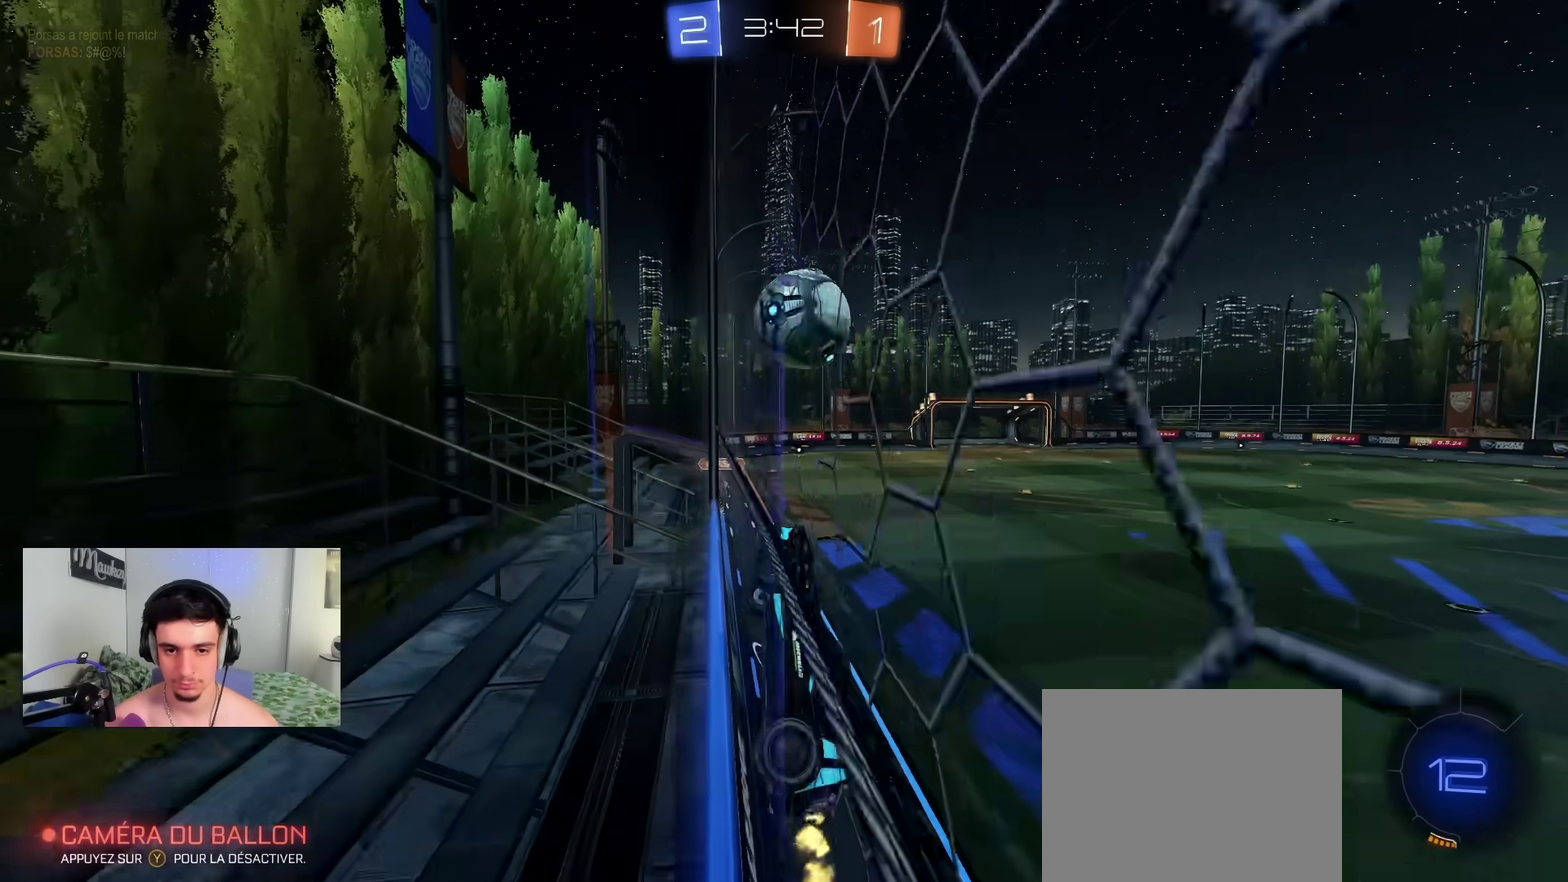
{"dt_ms": 300, "buttons": ["A", "B", "R2"], "left_stick": "right", "right_stick": "center", "events": [[33, "B", "down"], [33, "left_stick", "center"], [217, "left_stick", "right"], [283, "A", "down"]]}
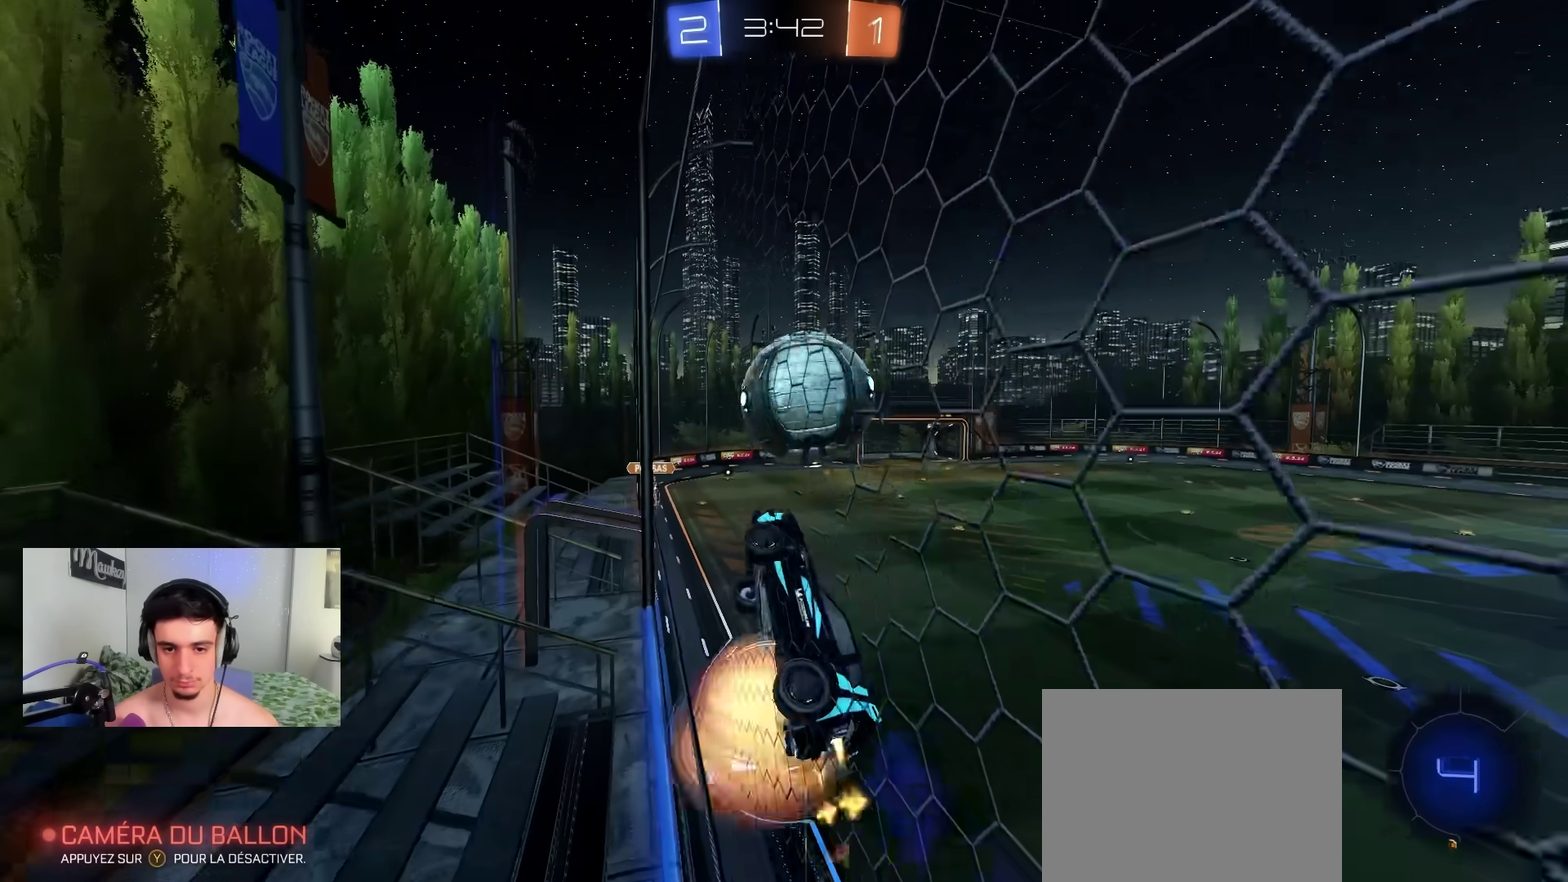
{"dt_ms": 500, "buttons": ["A", "B", "X", "R2"], "left_stick": "up-right", "right_stick": "center", "events": [[33, "X", "down"], [117, "X", "up"], [133, "left_stick", "up-right"], [183, "X", "down"], [267, "left_stick", "down"], [350, "left_stick", "down-left"], [450, "left_stick", "up-right"]]}
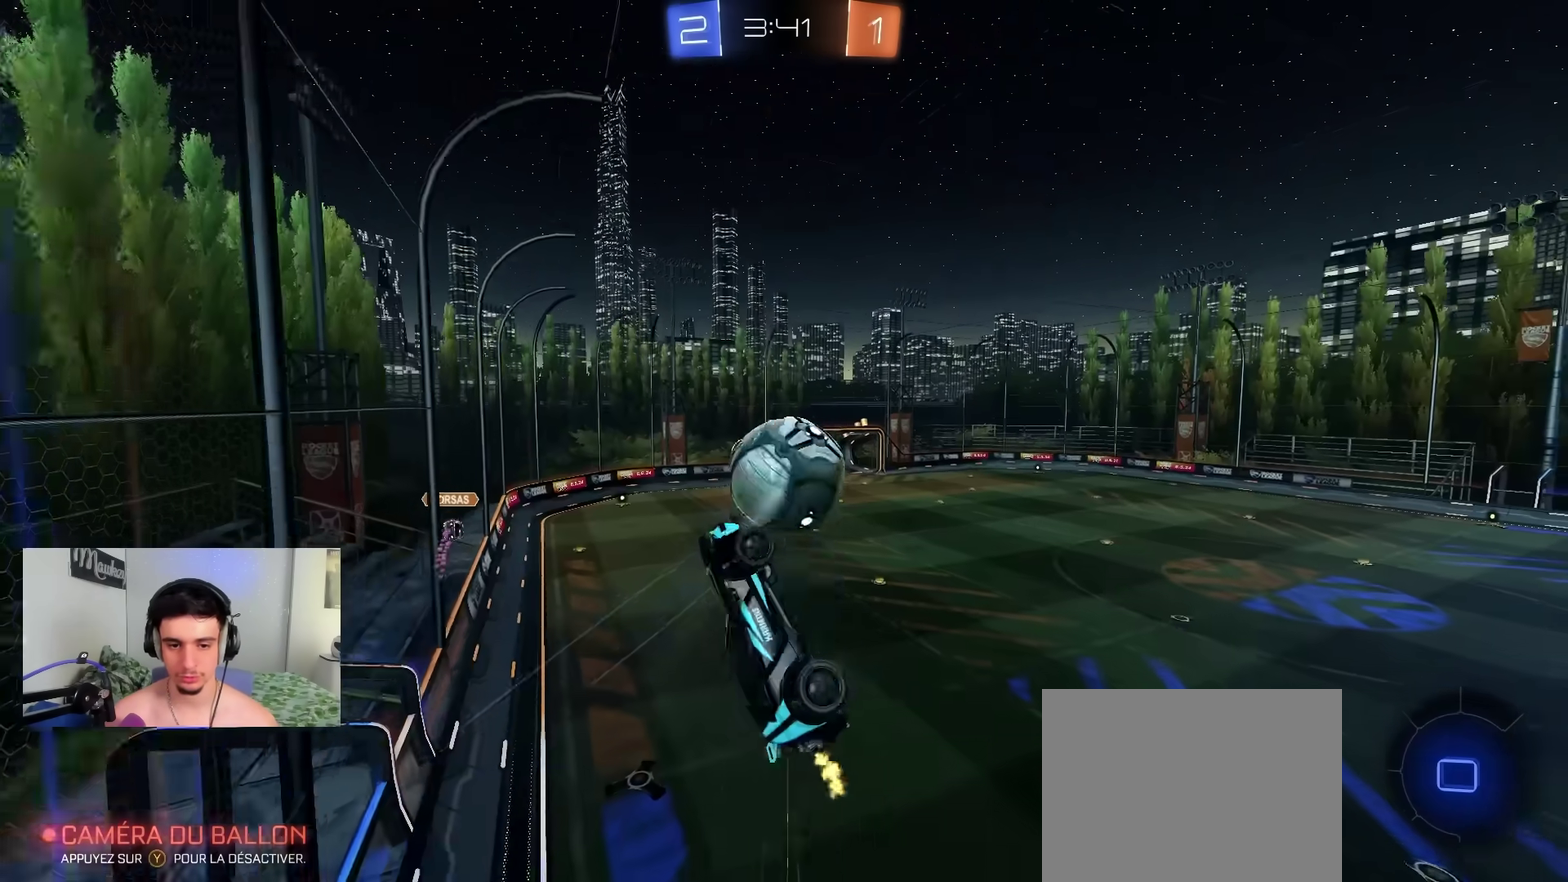
{"dt_ms": 500, "buttons": [], "left_stick": "up-right", "right_stick": "center", "events": [[200, "X", "up"], [233, "B", "up"], [250, "A", "up"], [350, "R2", "up"]]}
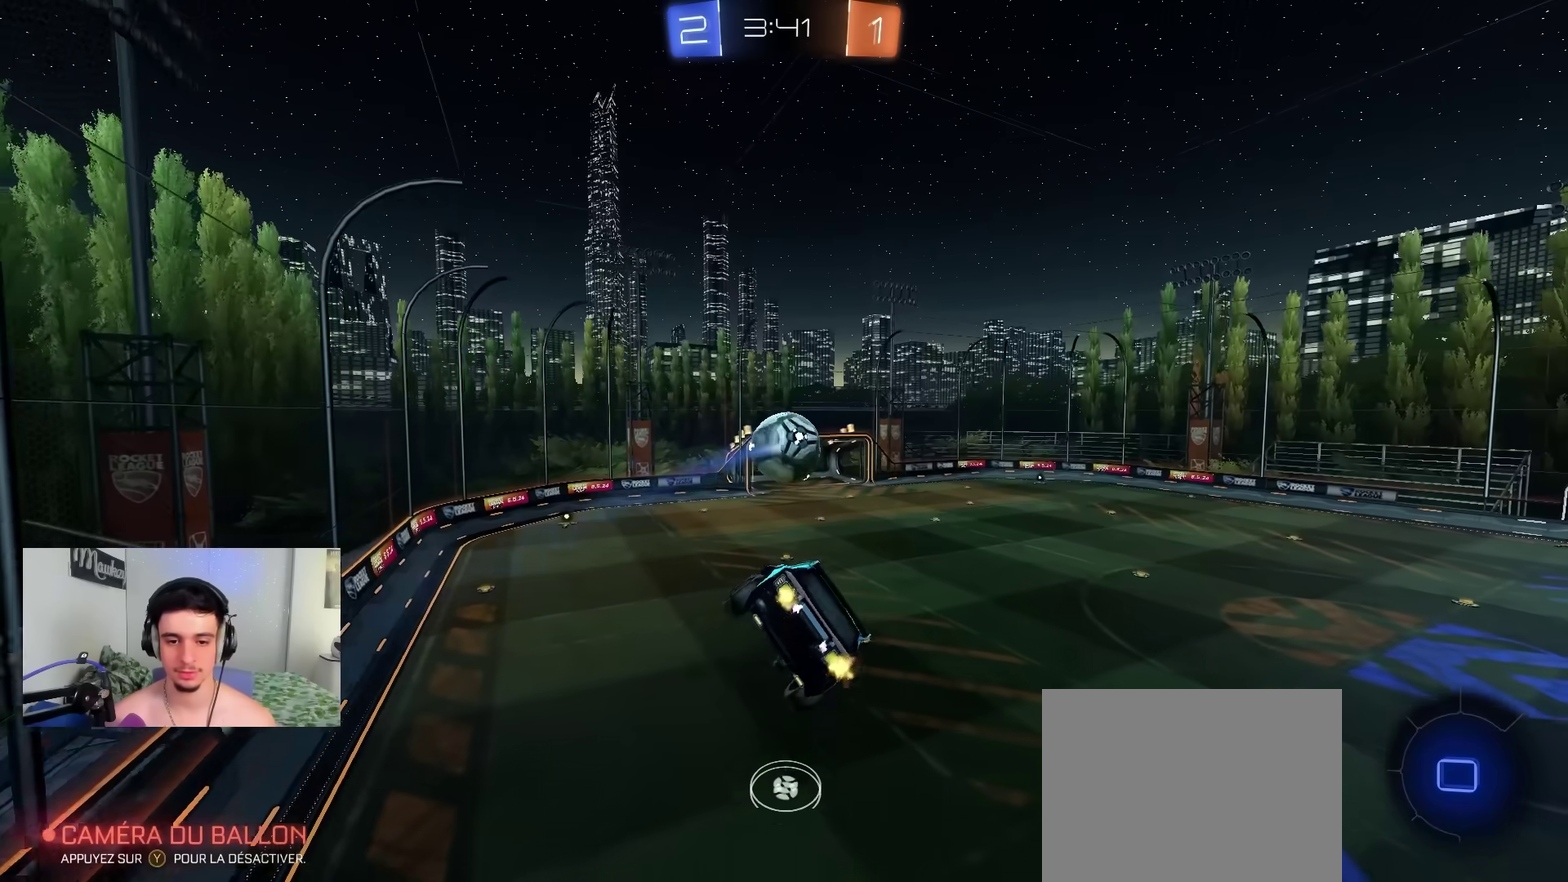
{"dt_ms": 500, "buttons": [], "left_stick": "up-left", "right_stick": "center", "events": [[17, "A", "down"], [50, "L1", "down"], [67, "left_stick", "down-left"], [250, "A", "up"], [250, "left_stick", "left"], [317, "left_stick", "up-left"], [500, "L1", "up"]]}
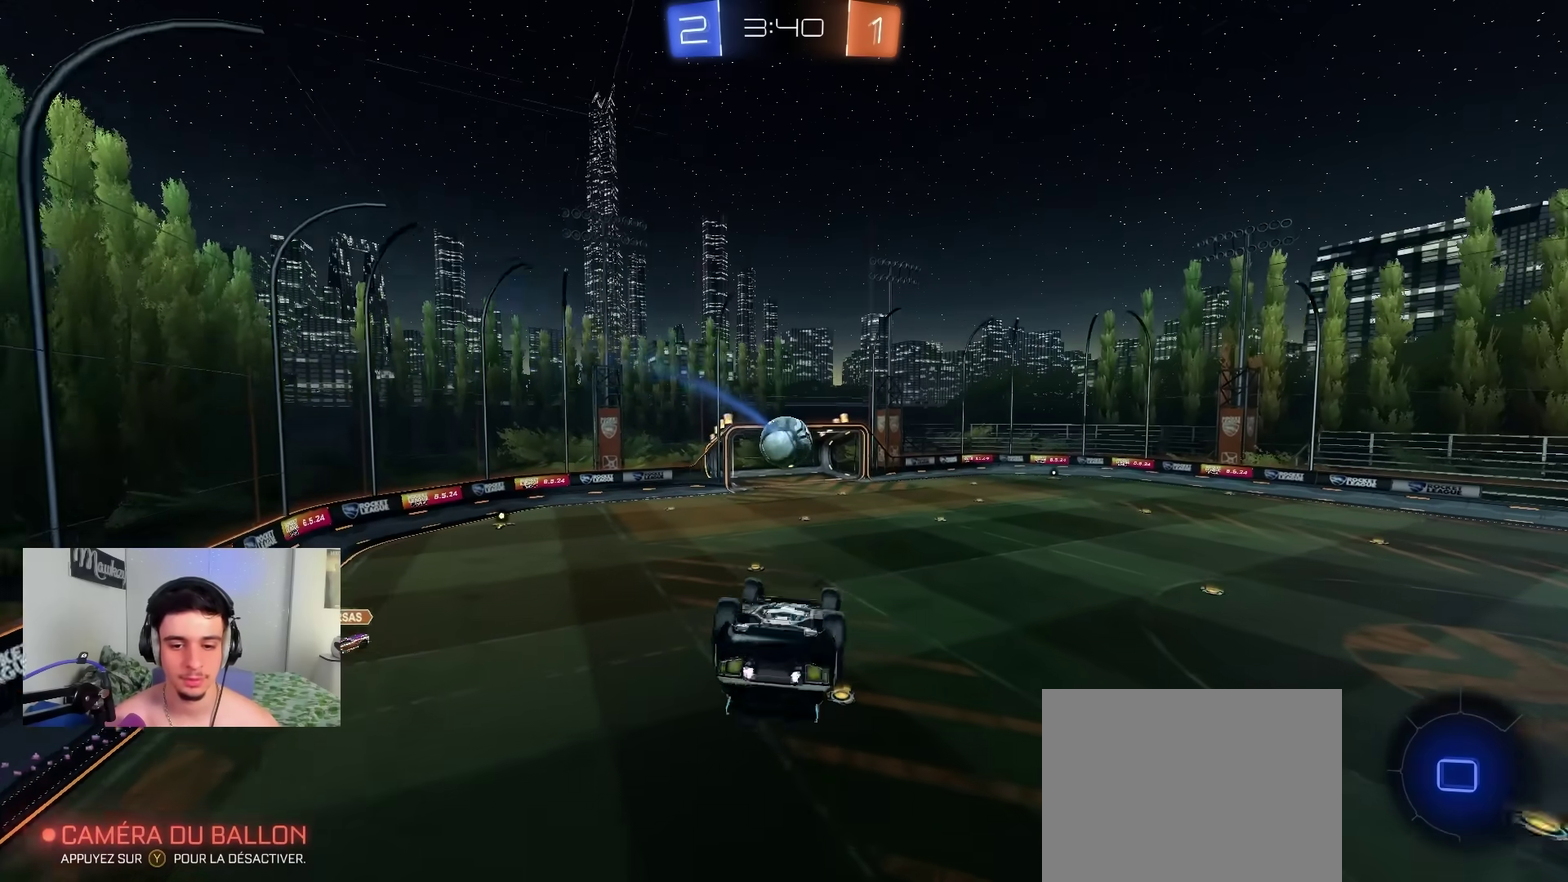
{"dt_ms": 500, "buttons": ["R2"], "left_stick": "down", "right_stick": "center", "events": [[67, "left_stick", "up"], [150, "L1", "down"], [217, "left_stick", "down-left"], [317, "R2", "down"], [350, "left_stick", "down"], [500, "L1", "up"]]}
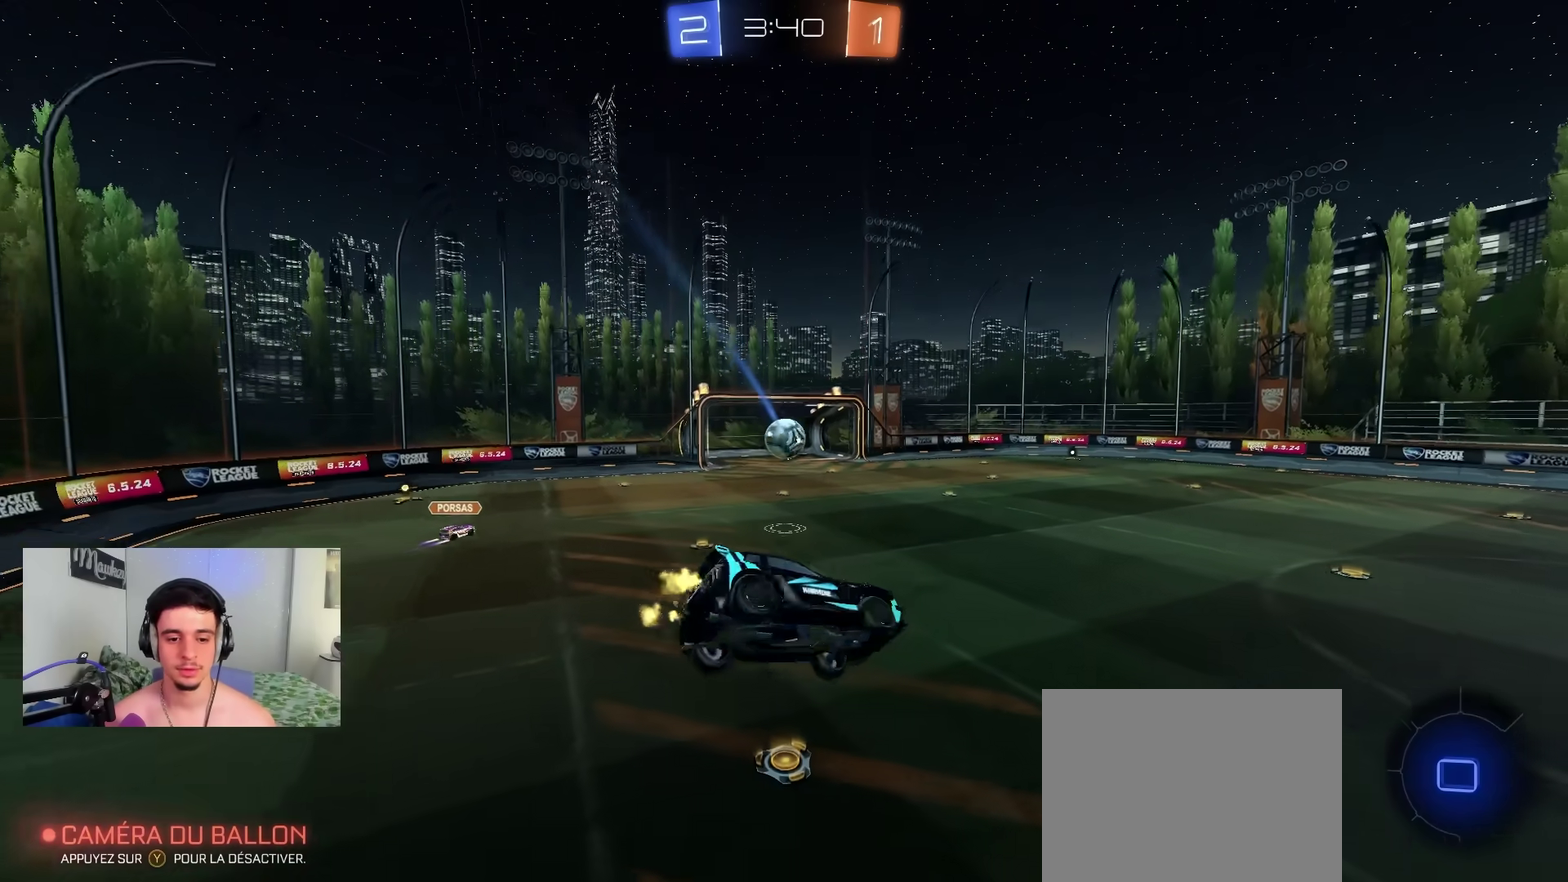
{"dt_ms": 500, "buttons": ["B", "R2"], "left_stick": "up-left", "right_stick": "center", "events": [[117, "left_stick", "down-left"], [183, "left_stick", "center"], [217, "B", "down"], [300, "left_stick", "up"], [467, "left_stick", "up-left"]]}
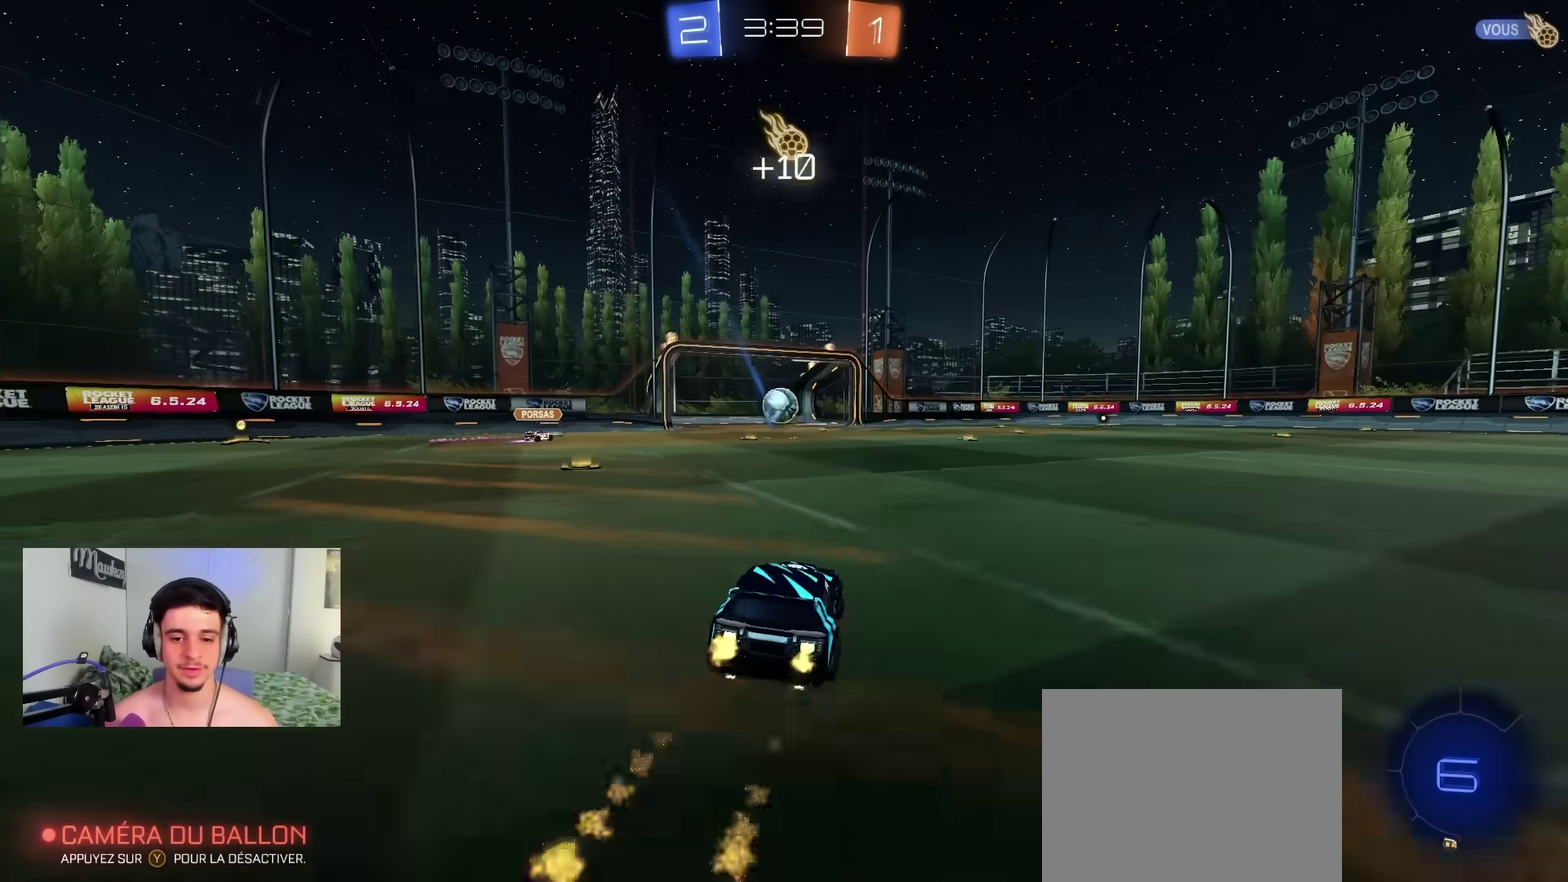
{"dt_ms": 500, "buttons": ["L1"], "left_stick": "down", "right_stick": "center", "events": [[17, "A", "down"], [67, "left_stick", "up-right"], [83, "A", "up"], [133, "A", "down"], [150, "X", "down"], [267, "L1", "down"], [267, "left_stick", "down"], [283, "B", "up"], [300, "X", "up"], [333, "R2", "up"], [383, "A", "up"]]}
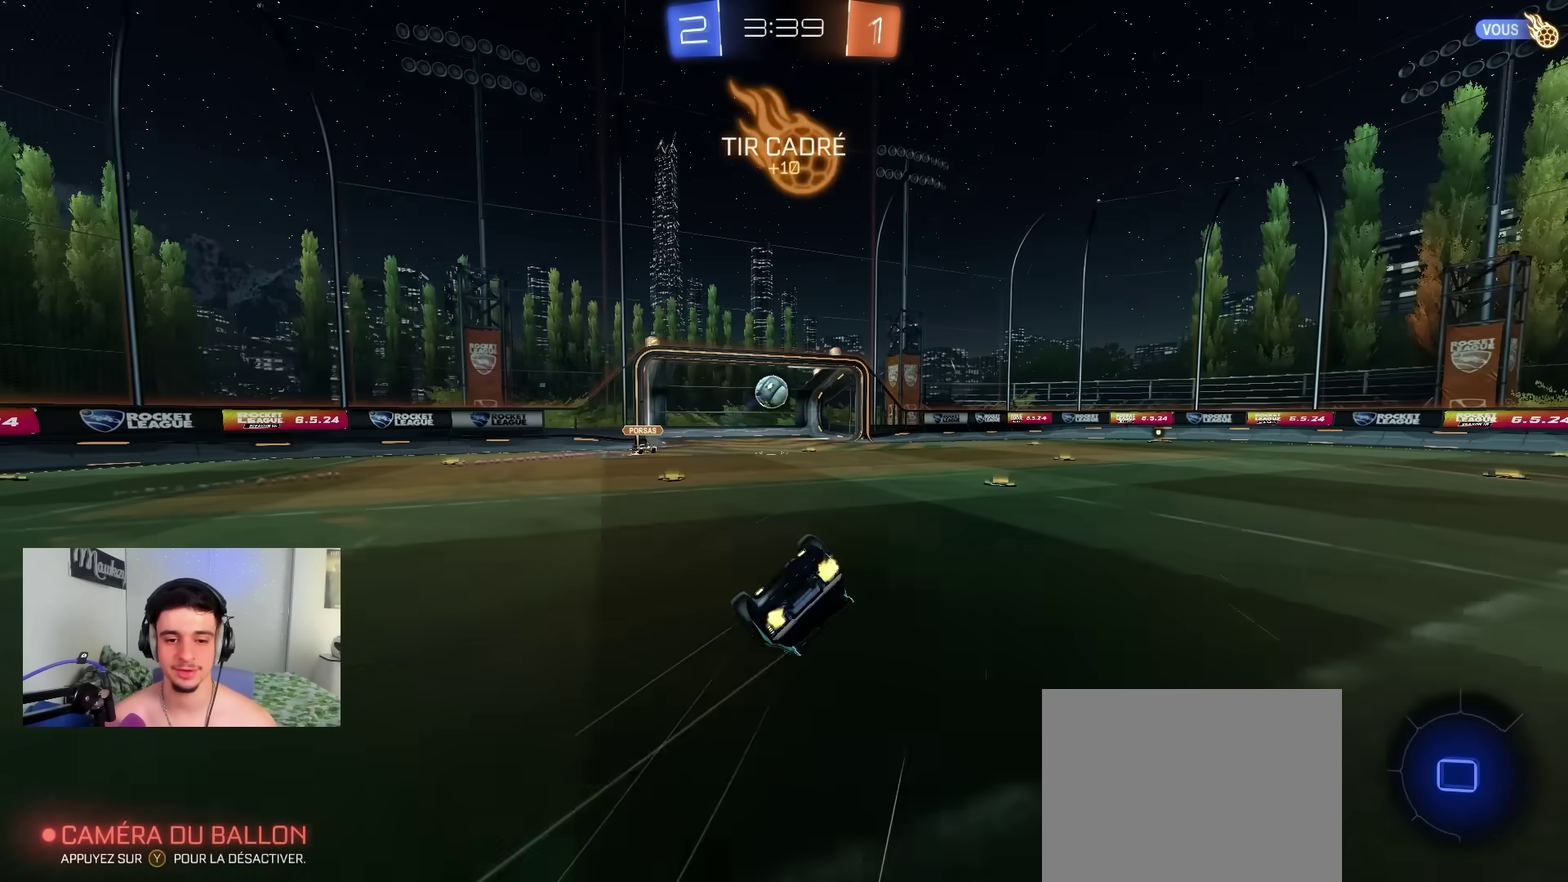
{"dt_ms": 500, "buttons": ["L1"], "left_stick": "right", "right_stick": "center", "events": [[100, "left_stick", "right"], [183, "left_stick", "down-right"], [300, "left_stick", "down"], [350, "left_stick", "down-left"], [417, "left_stick", "up-right"], [483, "left_stick", "right"]]}
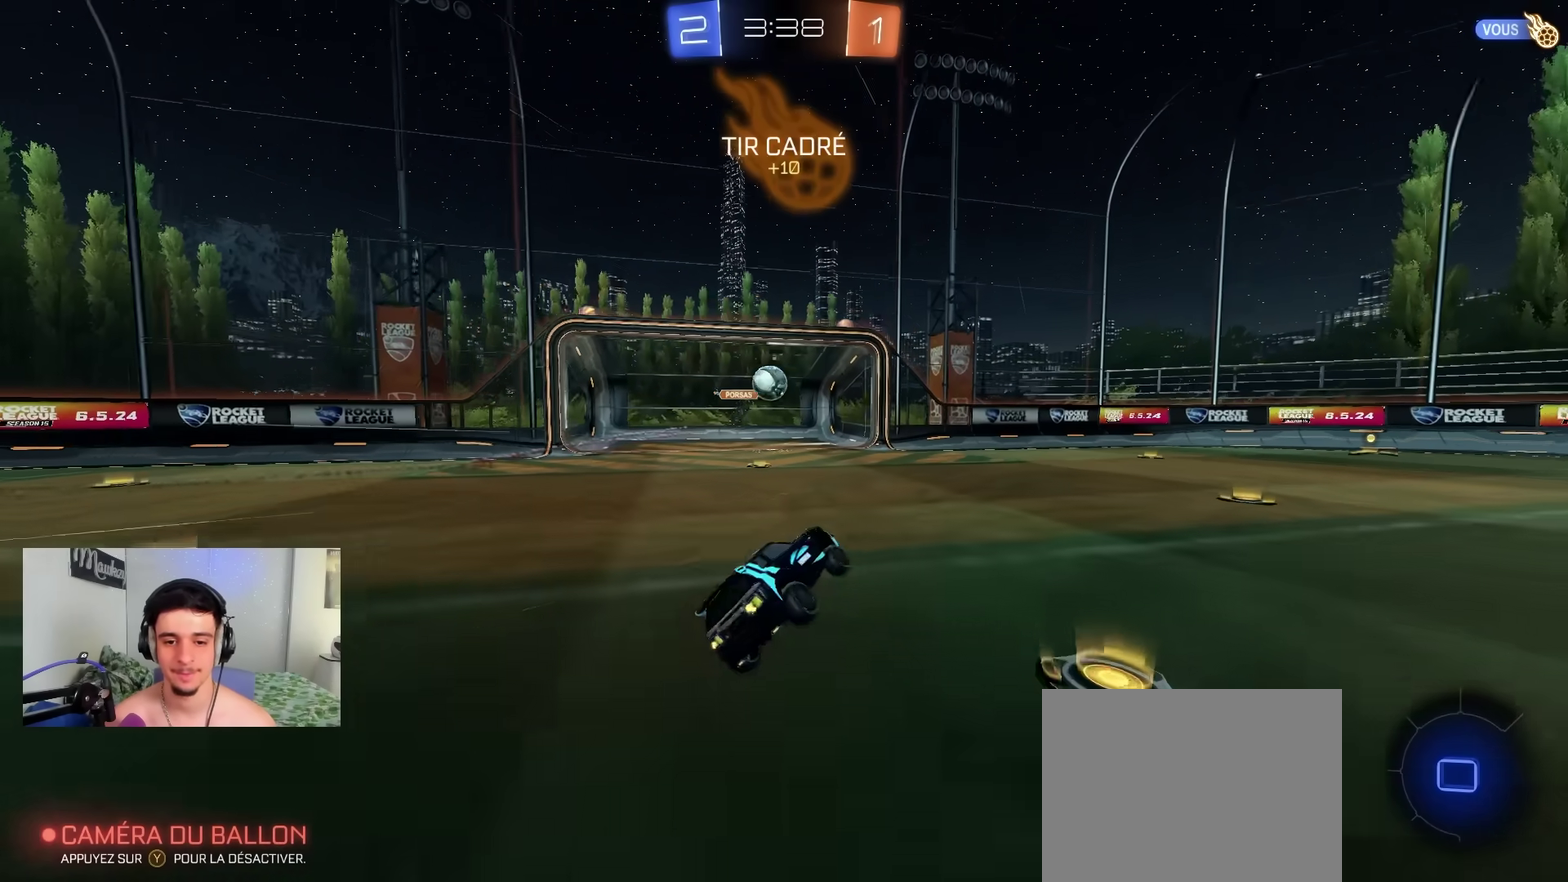
{"dt_ms": 500, "buttons": ["R2"], "left_stick": "up-right", "right_stick": "center"}
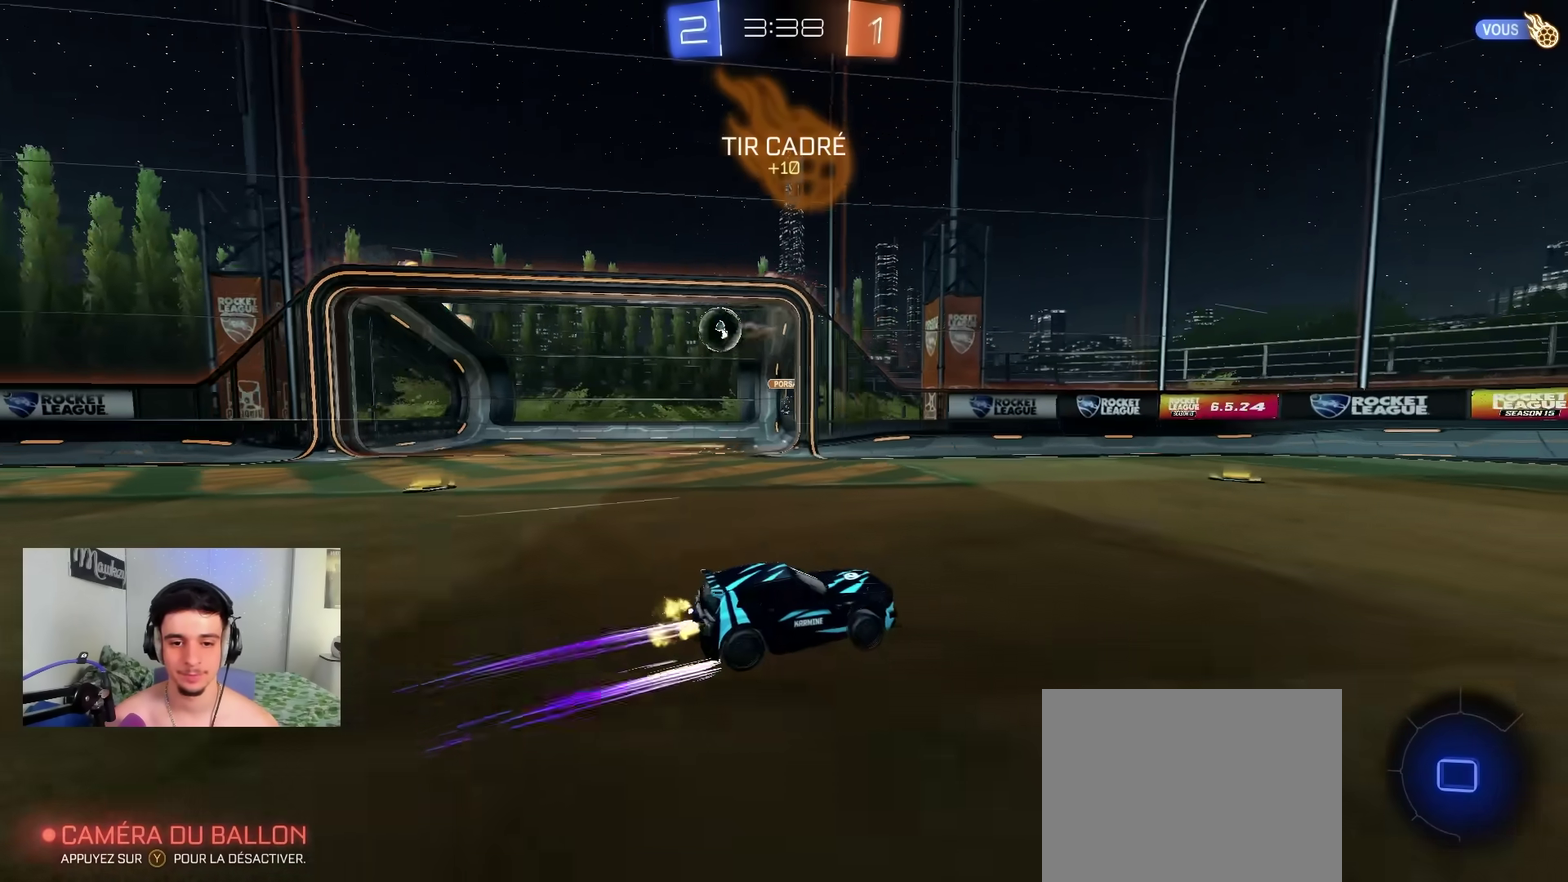
{"dt_ms": 500, "buttons": ["R2"], "left_stick": "right", "right_stick": "center"}
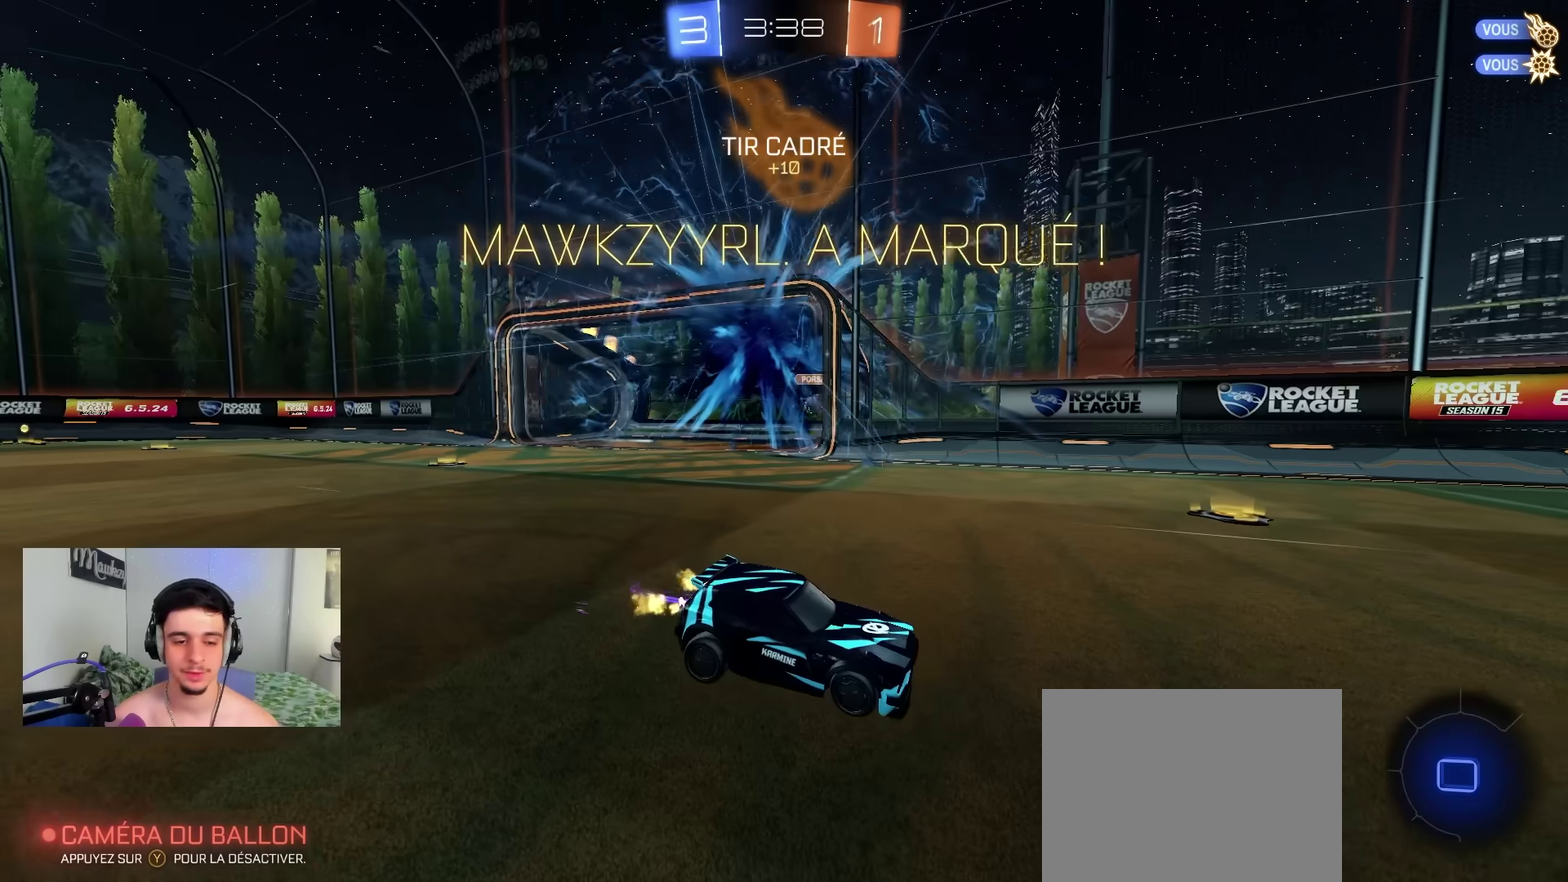
{"dt_ms": 700, "buttons": ["R2"], "left_stick": "left", "right_stick": "center", "events": [[267, "left_stick", "up-right"], [283, "Y", "down"], [317, "left_stick", "center"], [483, "Y", "up"], [483, "left_stick", "up-right"], [700, "left_stick", "left"]]}
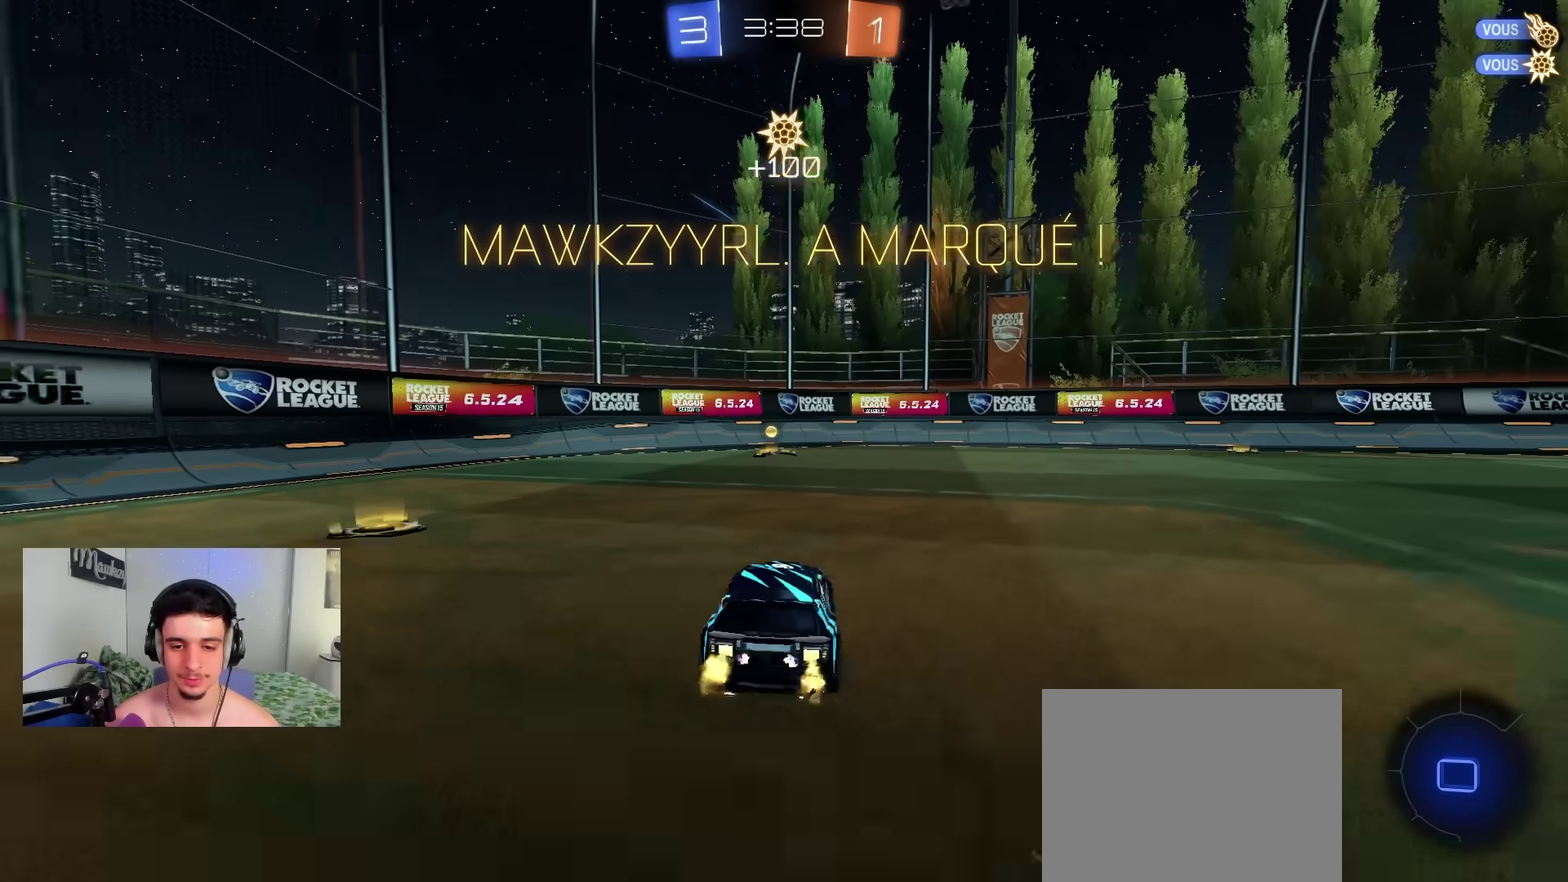
{"dt_ms": 300, "buttons": ["B", "R2"], "left_stick": "up-right", "right_stick": "center", "events": [[67, "B", "down"], [217, "A", "down"], [300, "A", "up"], [300, "left_stick", "up-right"]]}